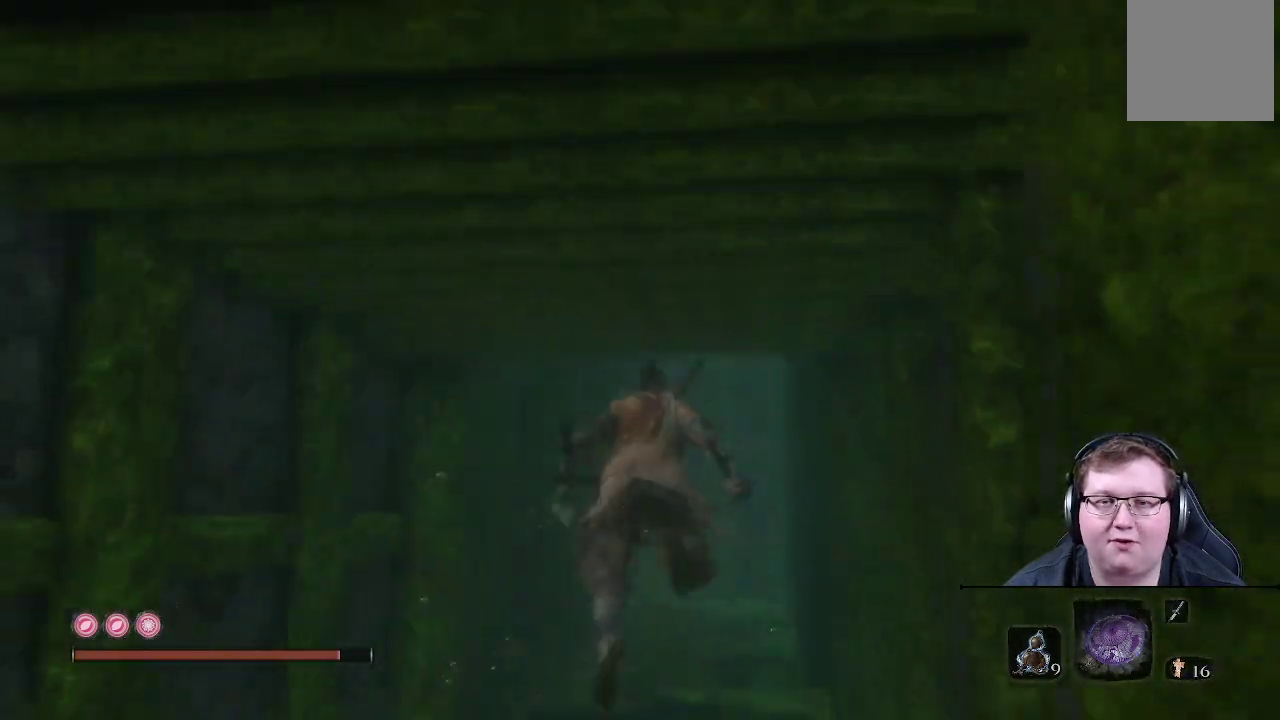
Gameplay with a controller (Xbox layout); each line is a JSON object with the inputs held at the frame after it. "events" lists button and stick changes between this image and that frame as [ms after this image, input, new state], when the widget could be followed in between. Not read: L3 R3.
{"buttons": [], "left_stick": "up", "right_stick": "center", "events": [[117, "L2", "up"]]}
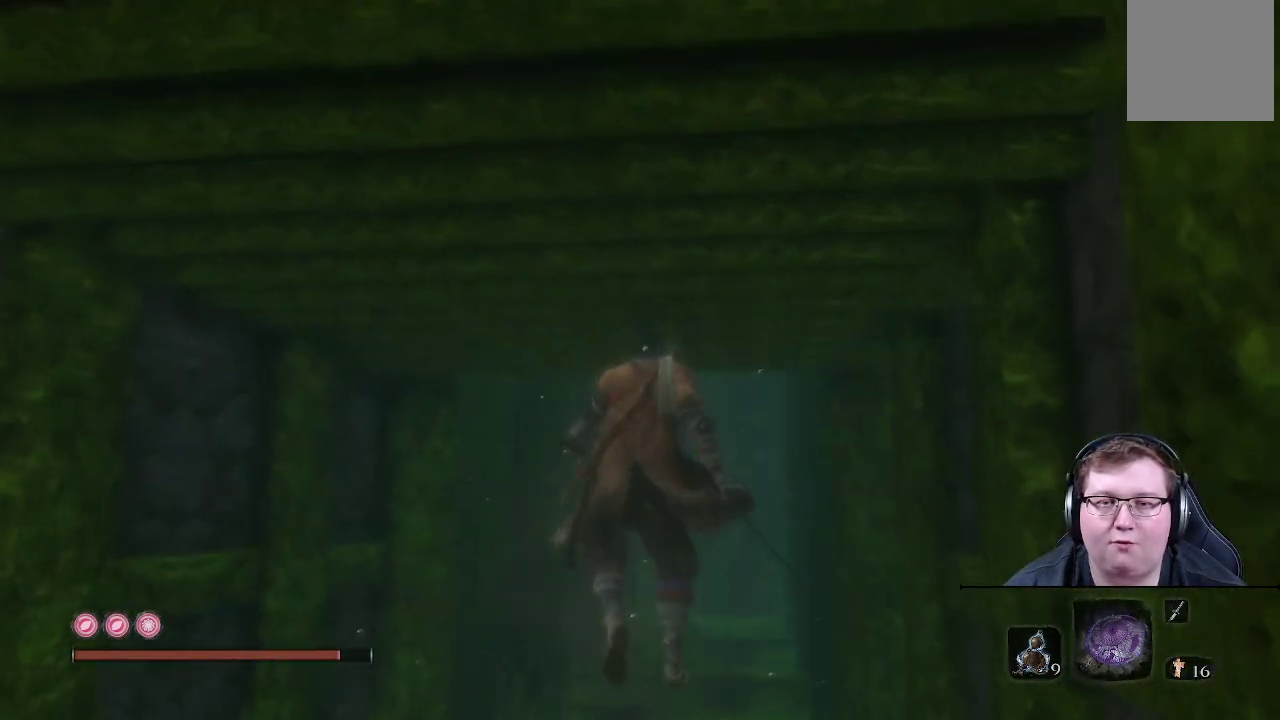
{"buttons": [], "left_stick": "up", "right_stick": "up", "events": [[417, "right_stick", "up"]]}
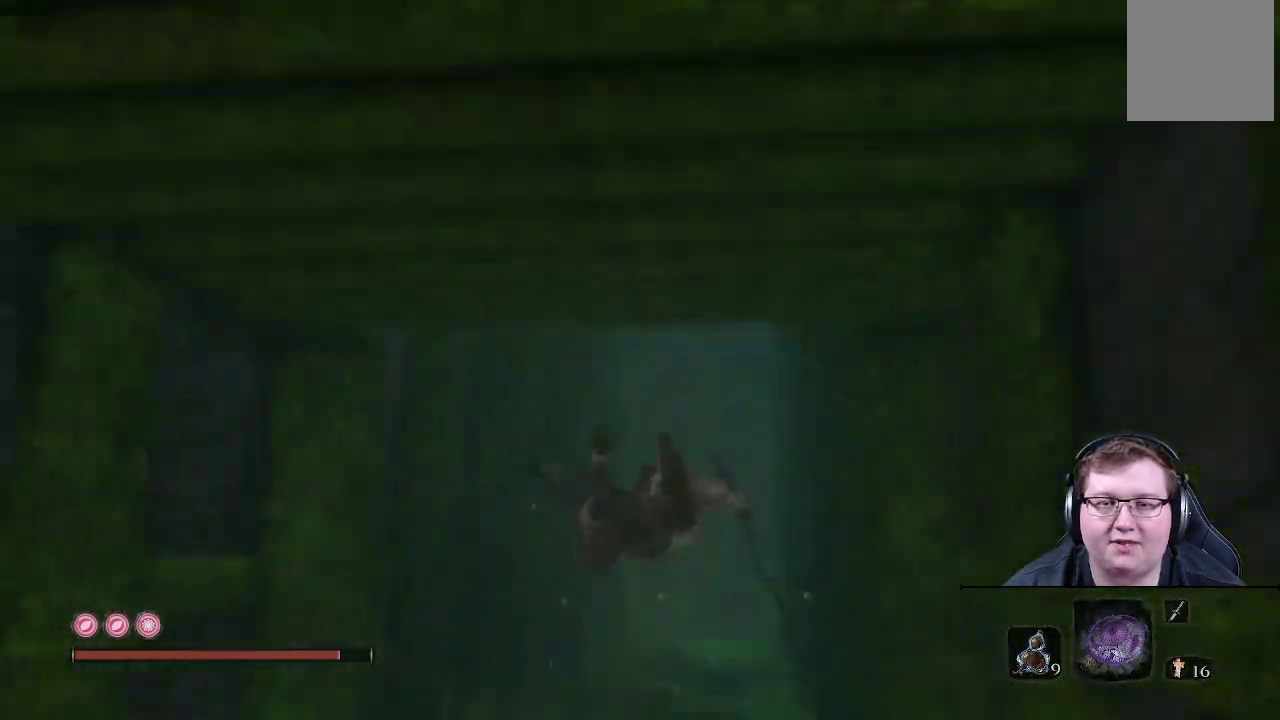
{"buttons": [], "left_stick": "up", "right_stick": "up", "events": []}
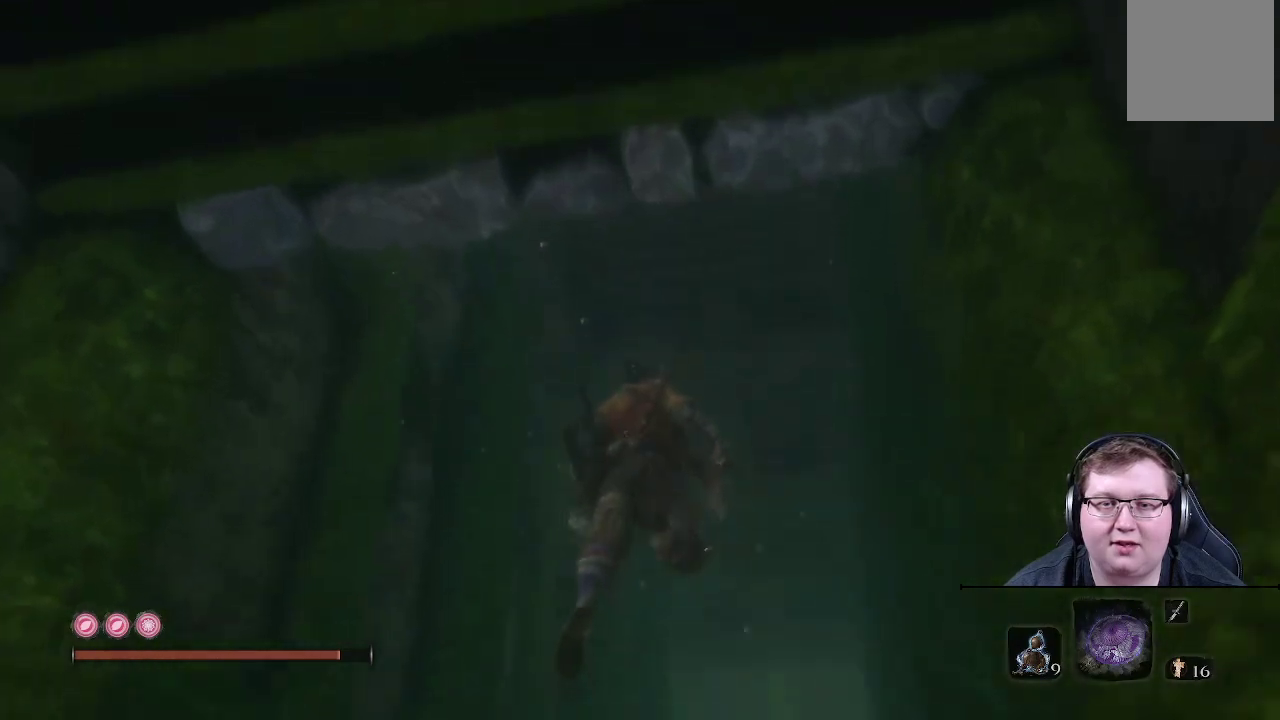
{"buttons": [], "left_stick": "left", "right_stick": "up-left", "events": [[100, "right_stick", "up-left"], [217, "left_stick", "left"]]}
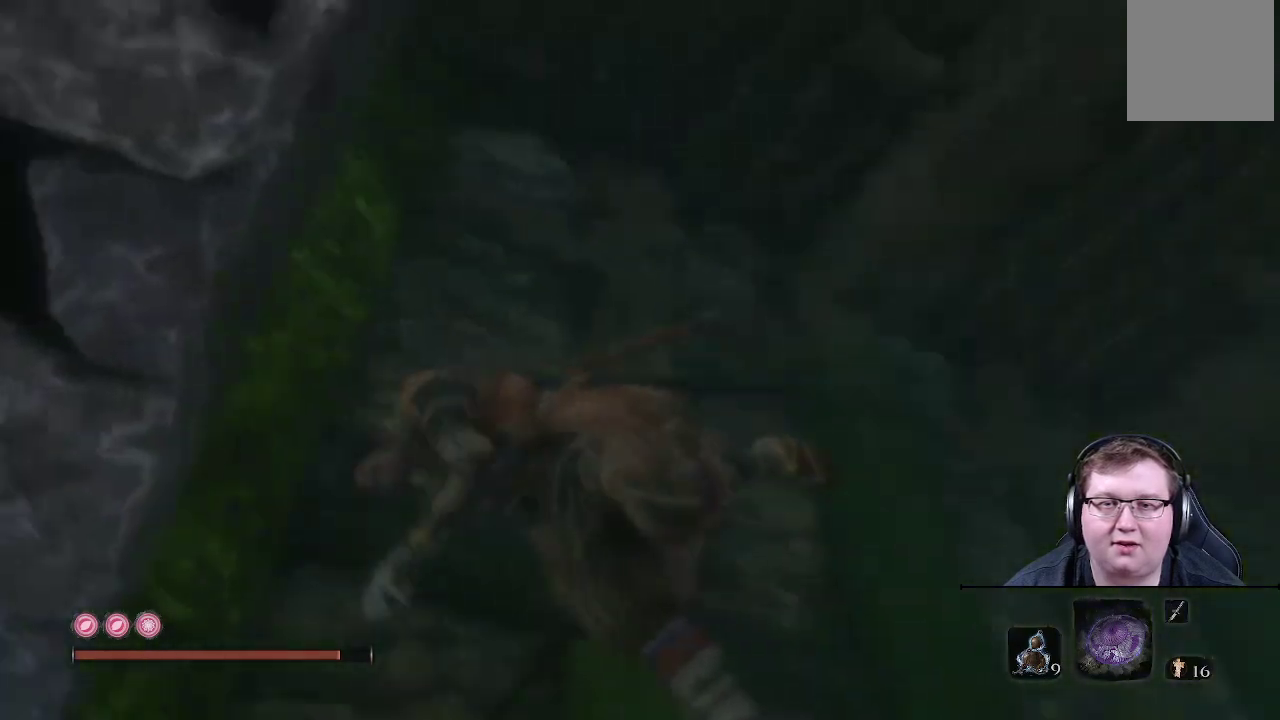
{"buttons": [], "left_stick": "center", "right_stick": "left", "events": [[50, "left_stick", "center"], [100, "right_stick", "left"], [200, "left_stick", "right"], [383, "left_stick", "up-right"], [483, "left_stick", "center"]]}
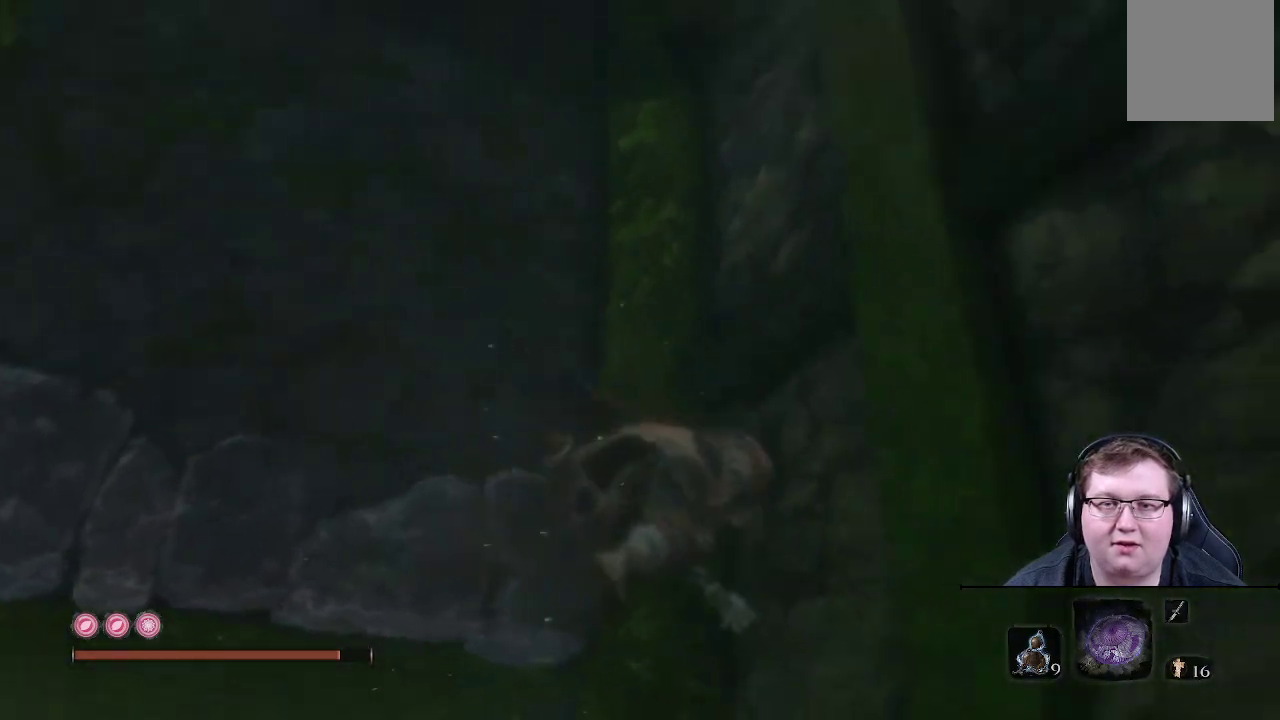
{"buttons": [], "left_stick": "down-left", "right_stick": "up", "events": [[17, "left_stick", "down"], [167, "left_stick", "down-left"], [267, "right_stick", "up-left"], [383, "right_stick", "up"]]}
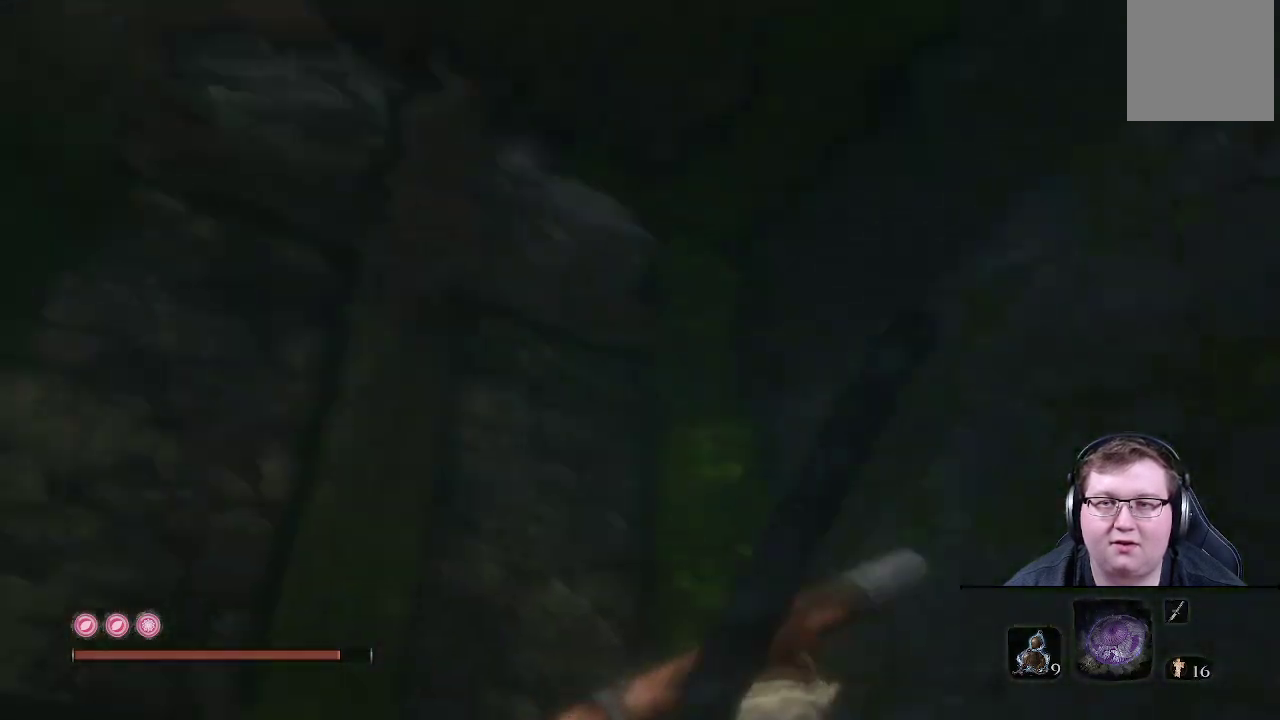
{"buttons": [], "left_stick": "up", "right_stick": "right", "events": [[17, "right_stick", "up-right"], [333, "right_stick", "right"], [367, "left_stick", "center"], [450, "left_stick", "up"]]}
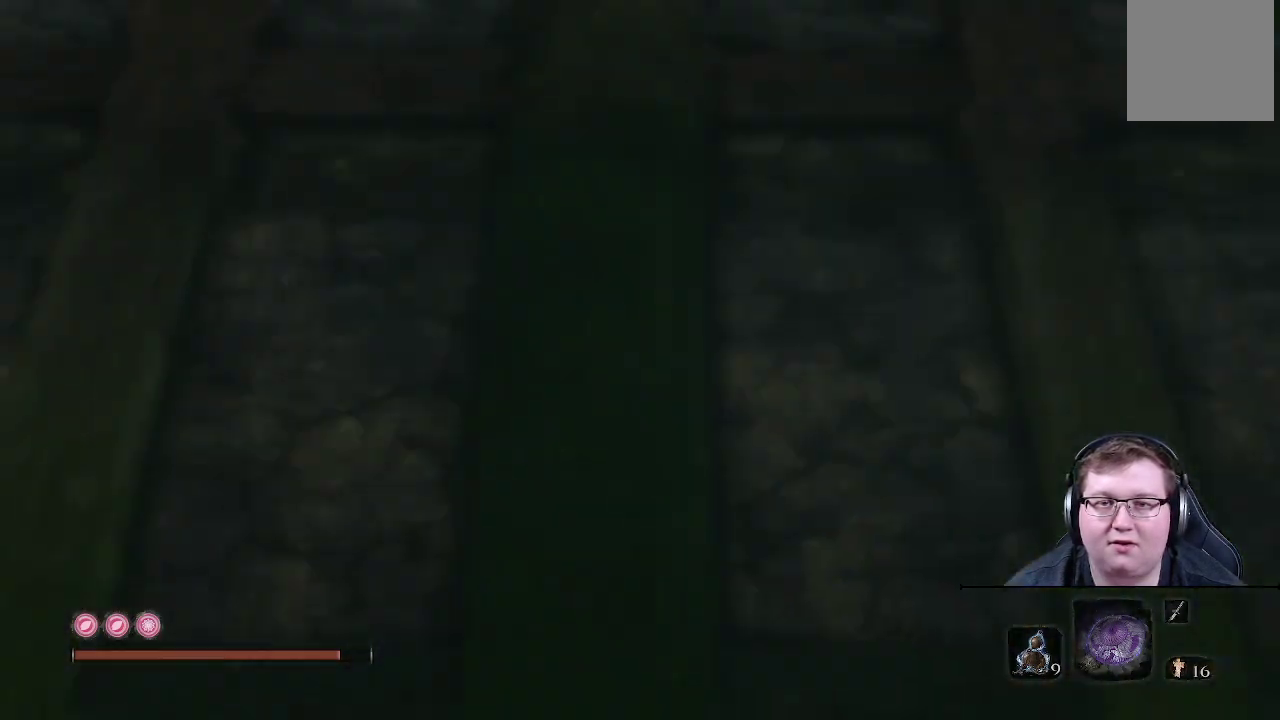
{"buttons": [], "left_stick": "center", "right_stick": "down-right", "events": [[283, "left_stick", "center"], [283, "right_stick", "down-right"]]}
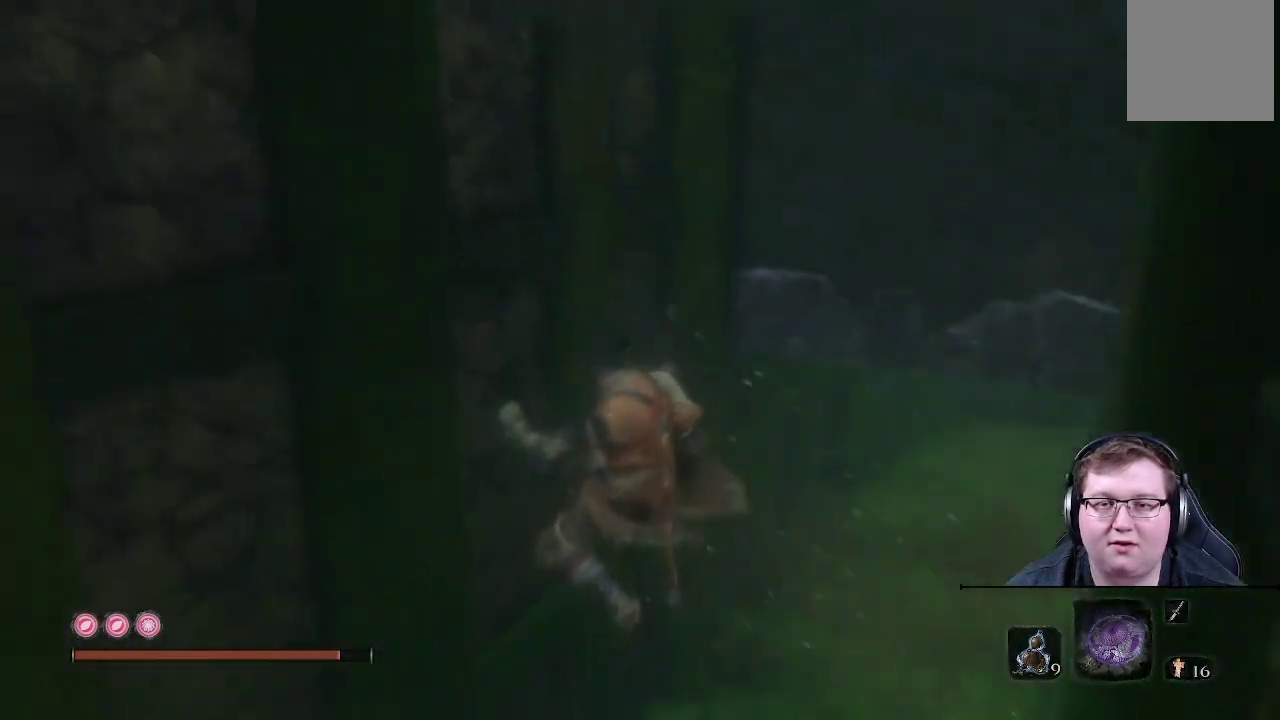
{"buttons": [], "left_stick": "center", "right_stick": "center", "events": [[183, "right_stick", "center"]]}
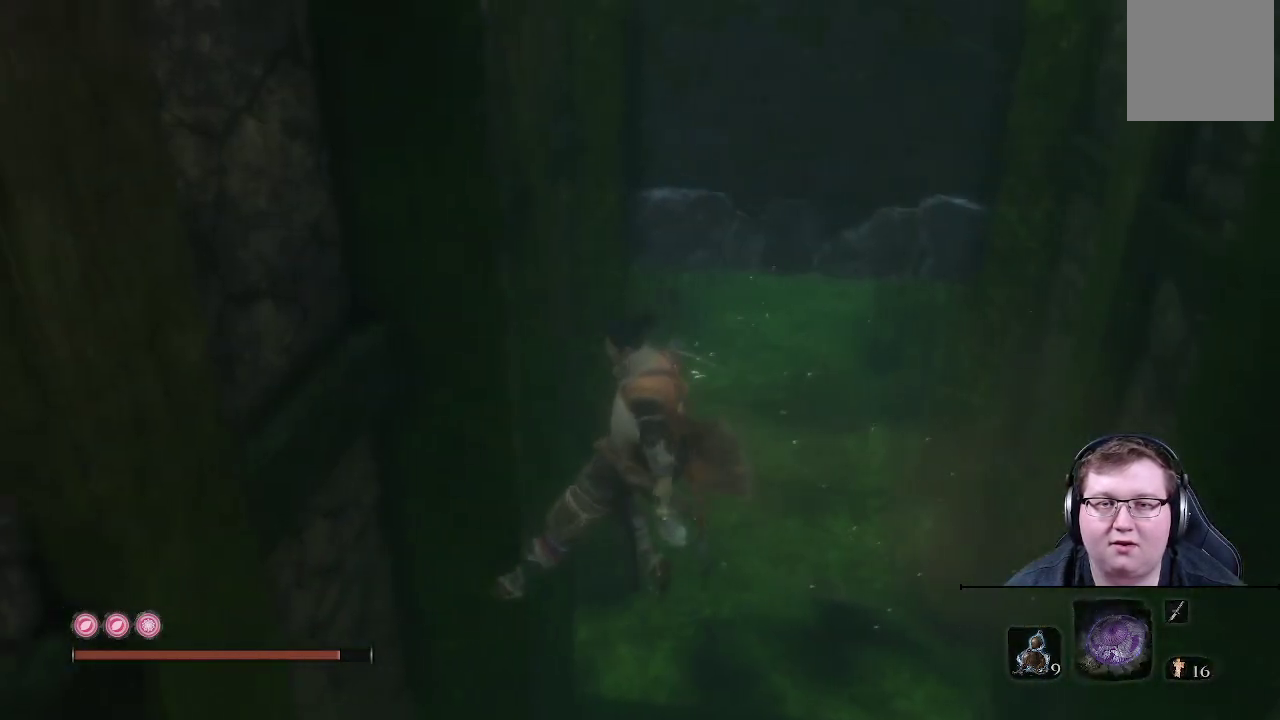
{"buttons": [], "left_stick": "right", "right_stick": "right", "events": [[117, "right_stick", "right"], [233, "left_stick", "right"]]}
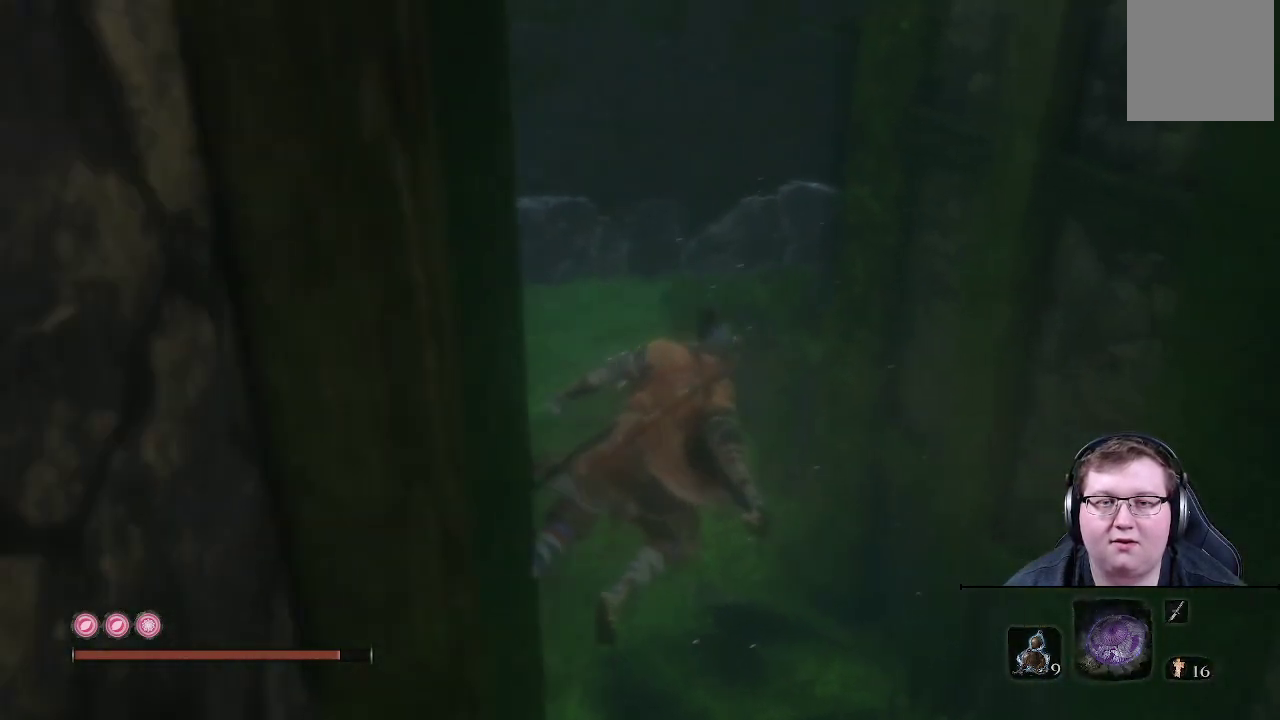
{"buttons": [], "left_stick": "right", "right_stick": "right", "events": []}
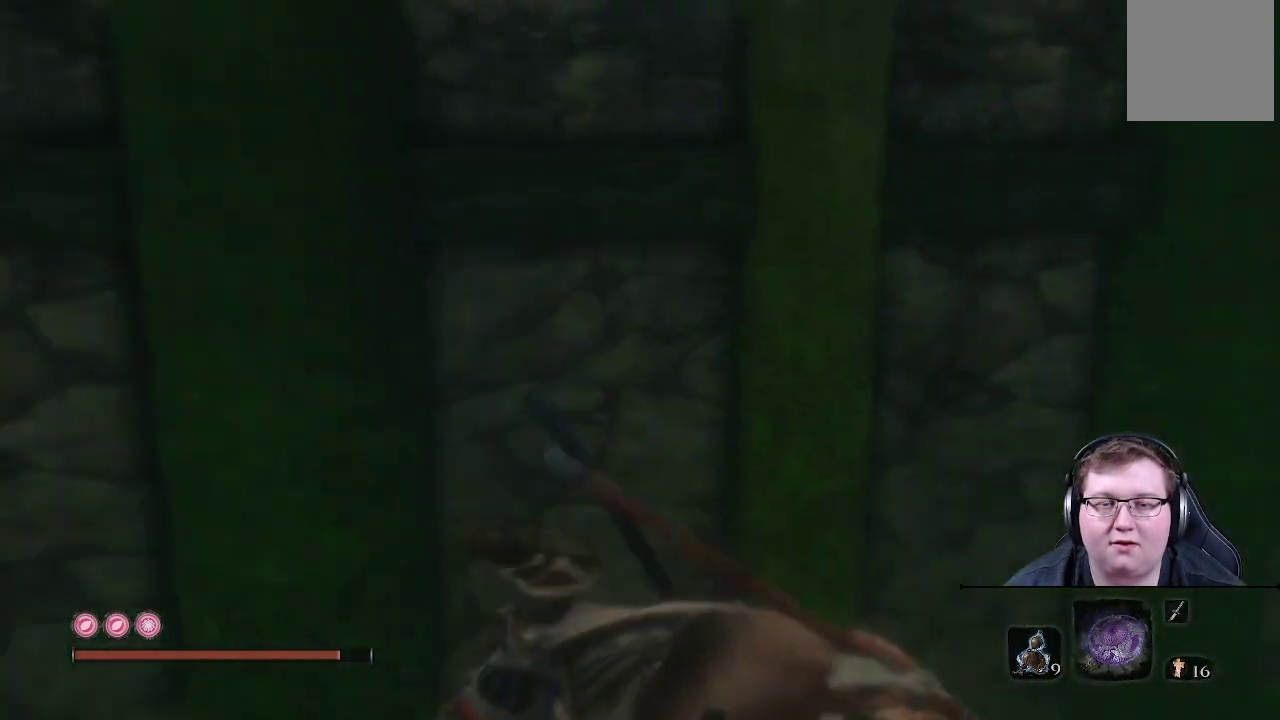
{"buttons": [], "left_stick": "center", "right_stick": "center", "events": [[150, "left_stick", "center"], [483, "right_stick", "center"]]}
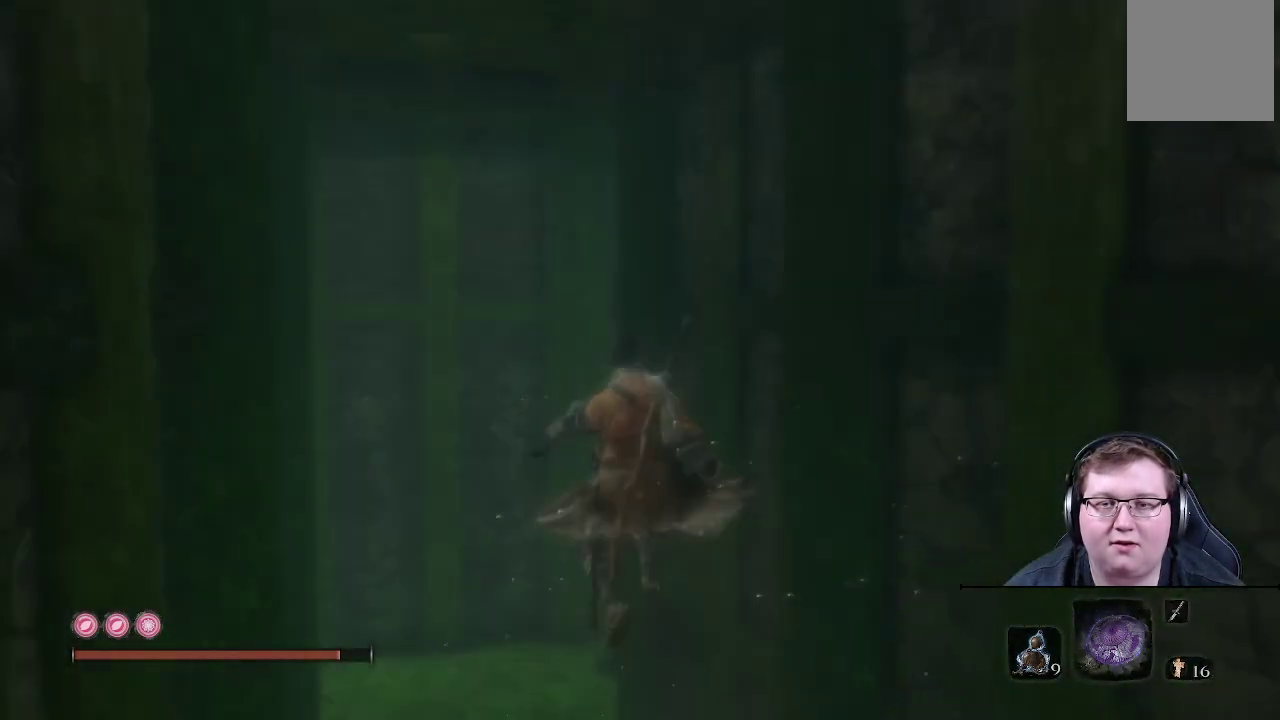
{"buttons": ["L2"], "left_stick": "center", "right_stick": "up-left", "events": [[200, "L2", "down"], [400, "right_stick", "up-left"]]}
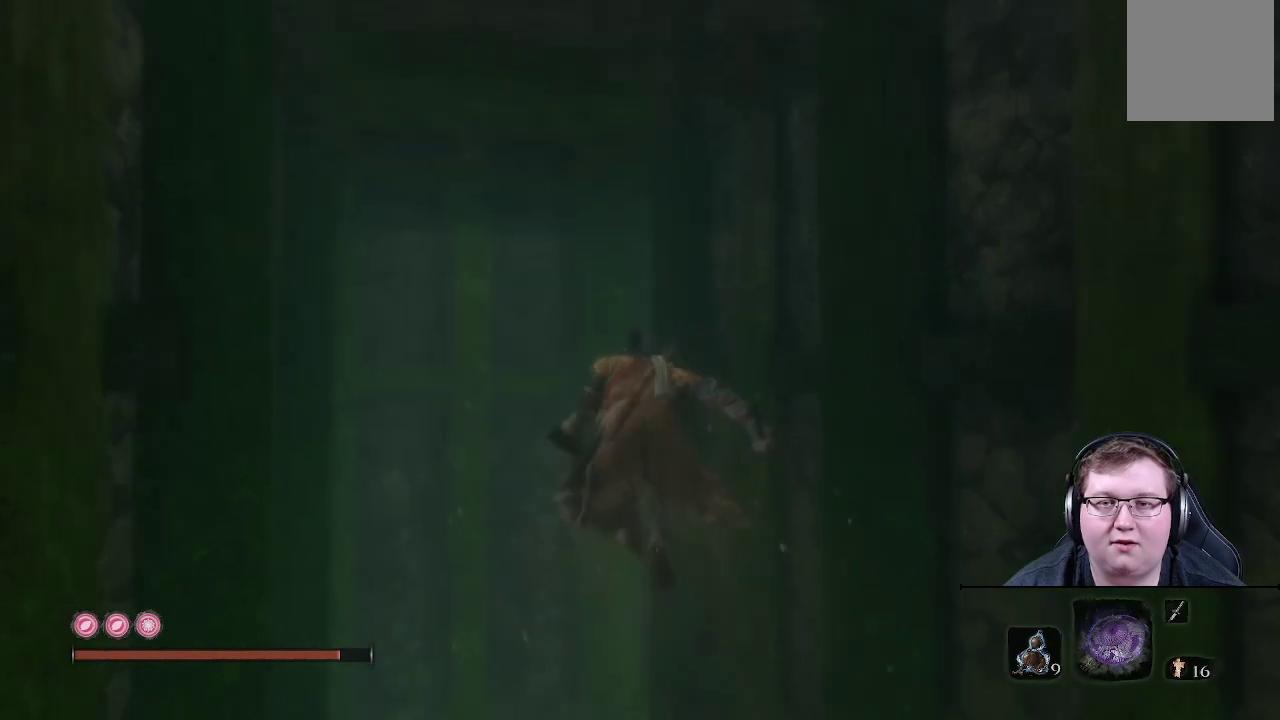
{"buttons": [], "left_stick": "center", "right_stick": "center", "events": [[83, "L2", "up"], [233, "right_stick", "center"]]}
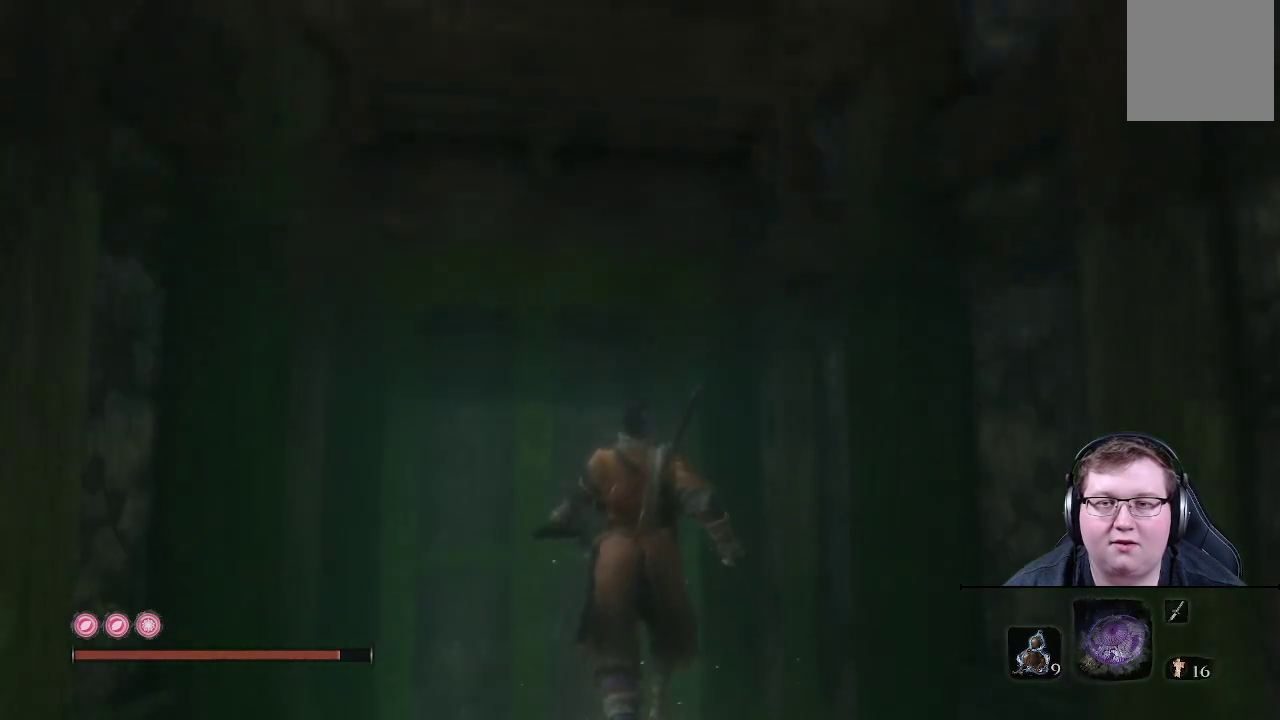
{"buttons": [], "left_stick": "center", "right_stick": "center", "events": []}
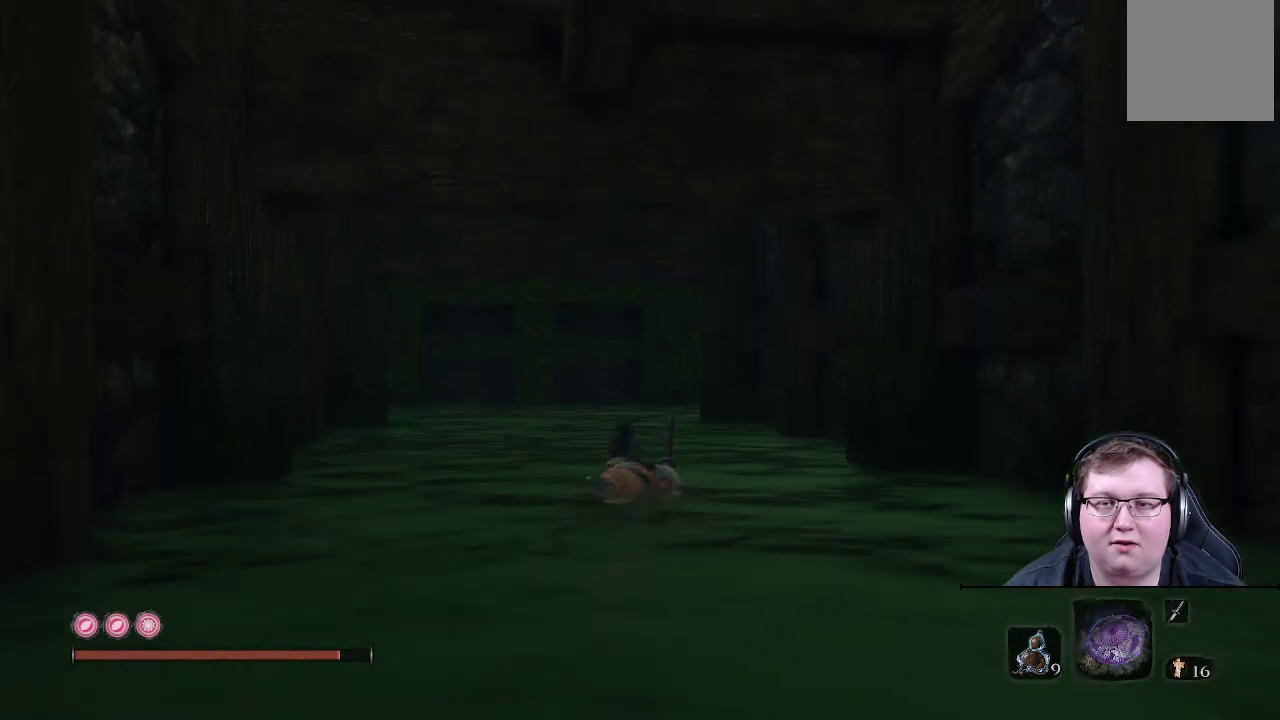
{"buttons": [], "left_stick": "right", "right_stick": "right", "events": [[100, "right_stick", "right"], [167, "left_stick", "right"]]}
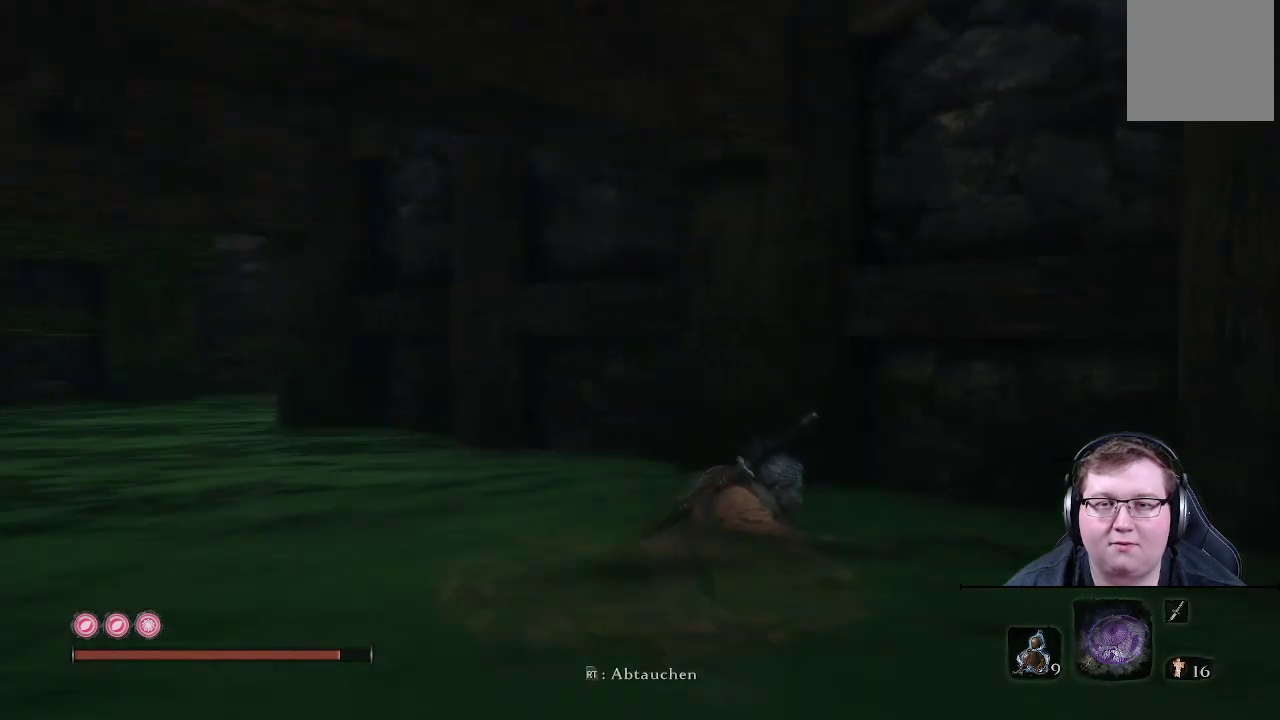
{"buttons": [], "left_stick": "right", "right_stick": "right", "events": []}
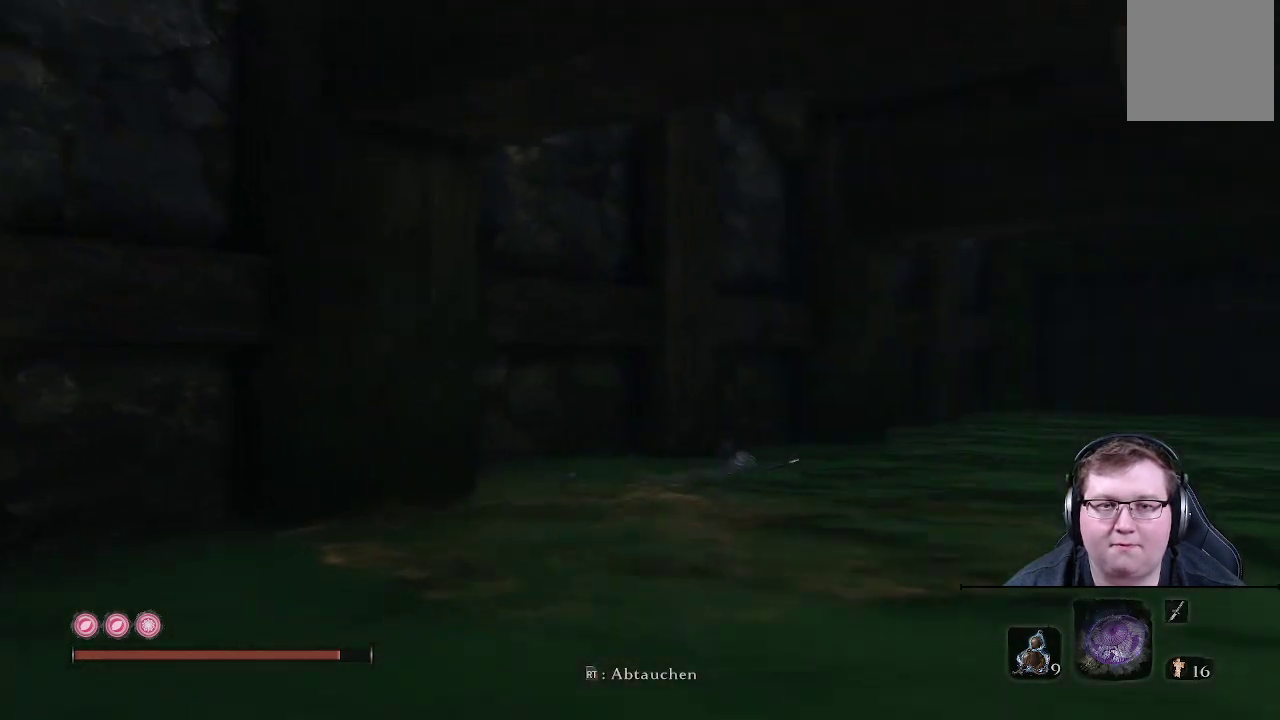
{"buttons": [], "left_stick": "right", "right_stick": "right", "events": [[167, "right_stick", "center"], [217, "left_stick", "center"], [467, "left_stick", "right"], [467, "right_stick", "right"]]}
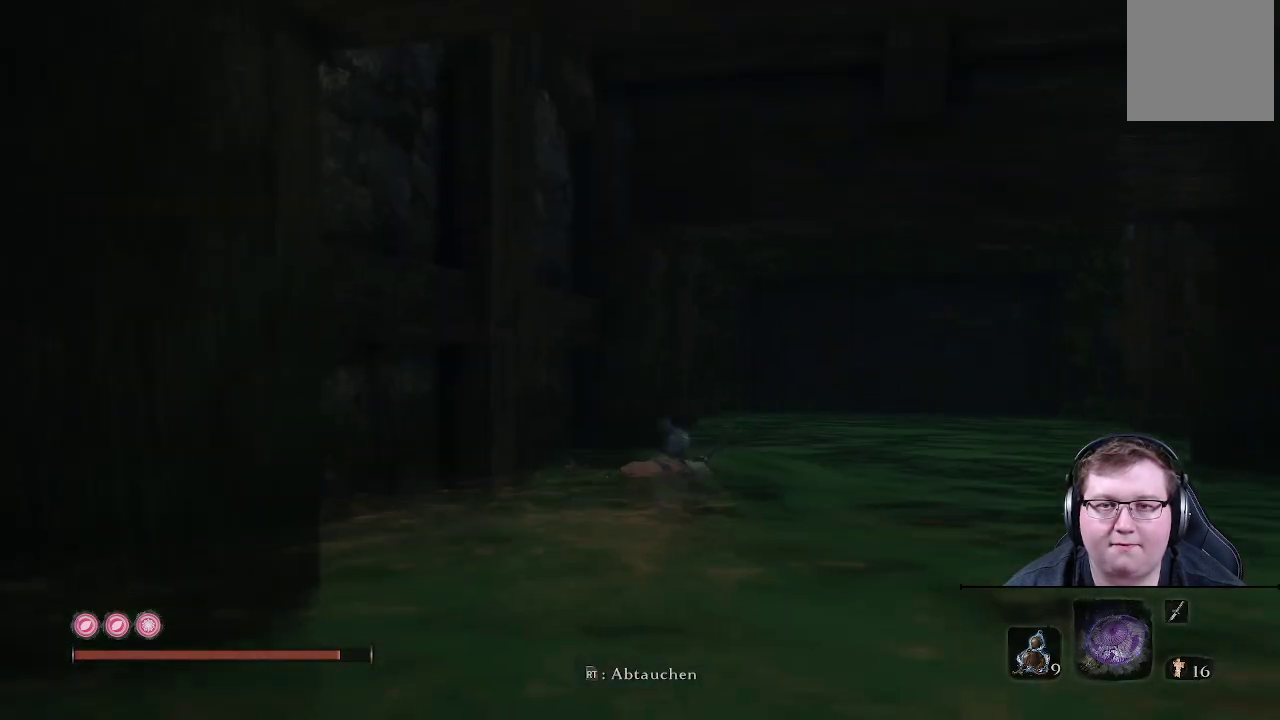
{"buttons": [], "left_stick": "right", "right_stick": "right", "events": []}
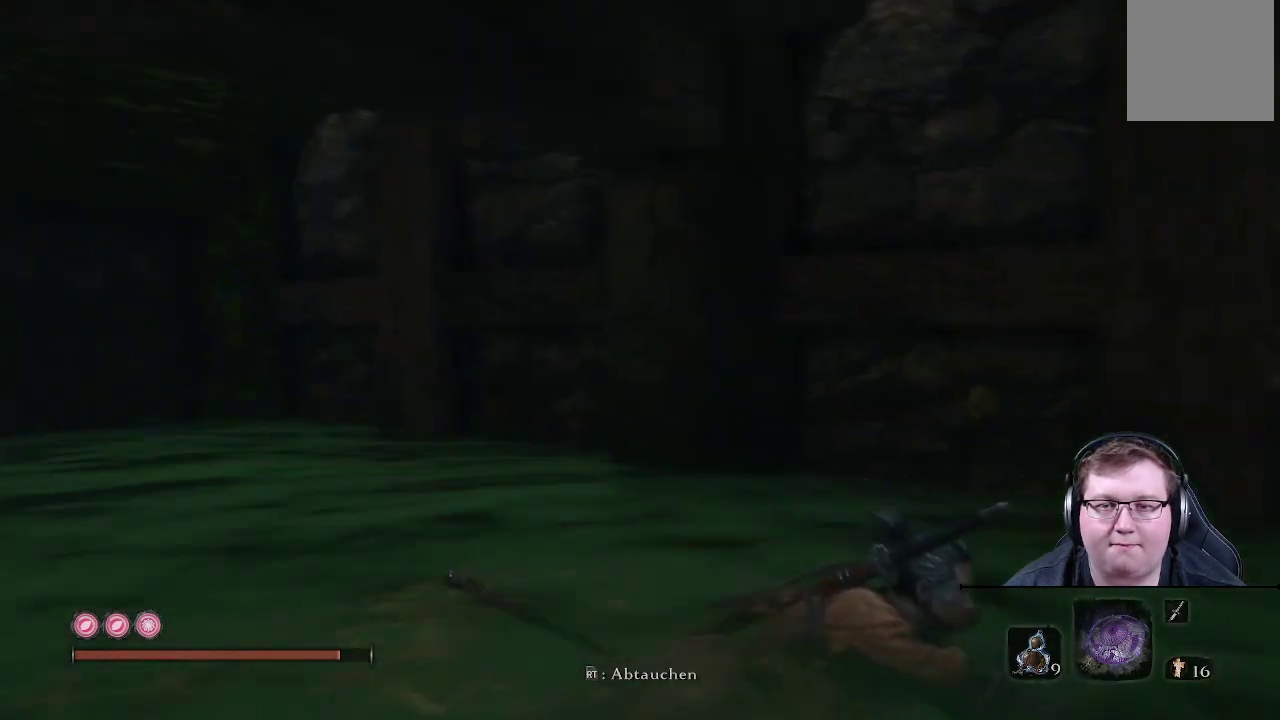
{"buttons": [], "left_stick": "up", "right_stick": "right", "events": [[267, "left_stick", "up-right"], [417, "left_stick", "up"]]}
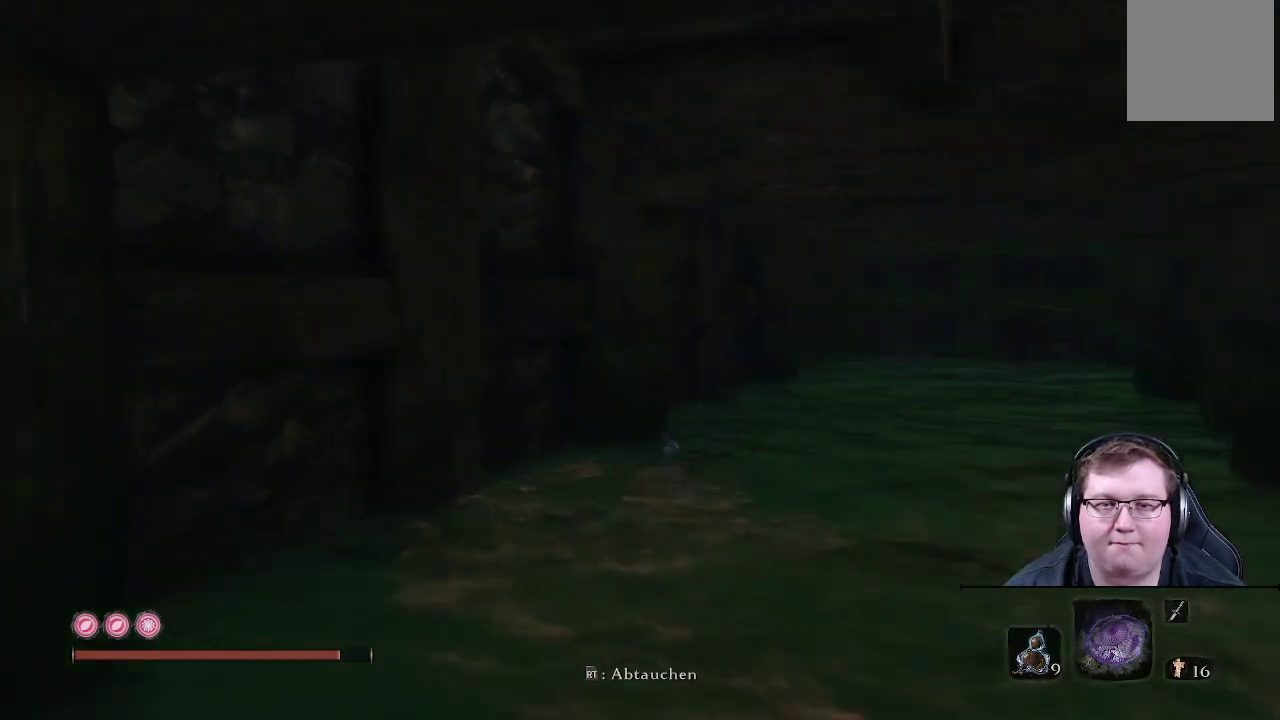
{"buttons": [], "left_stick": "up", "right_stick": "center", "events": [[217, "right_stick", "center"]]}
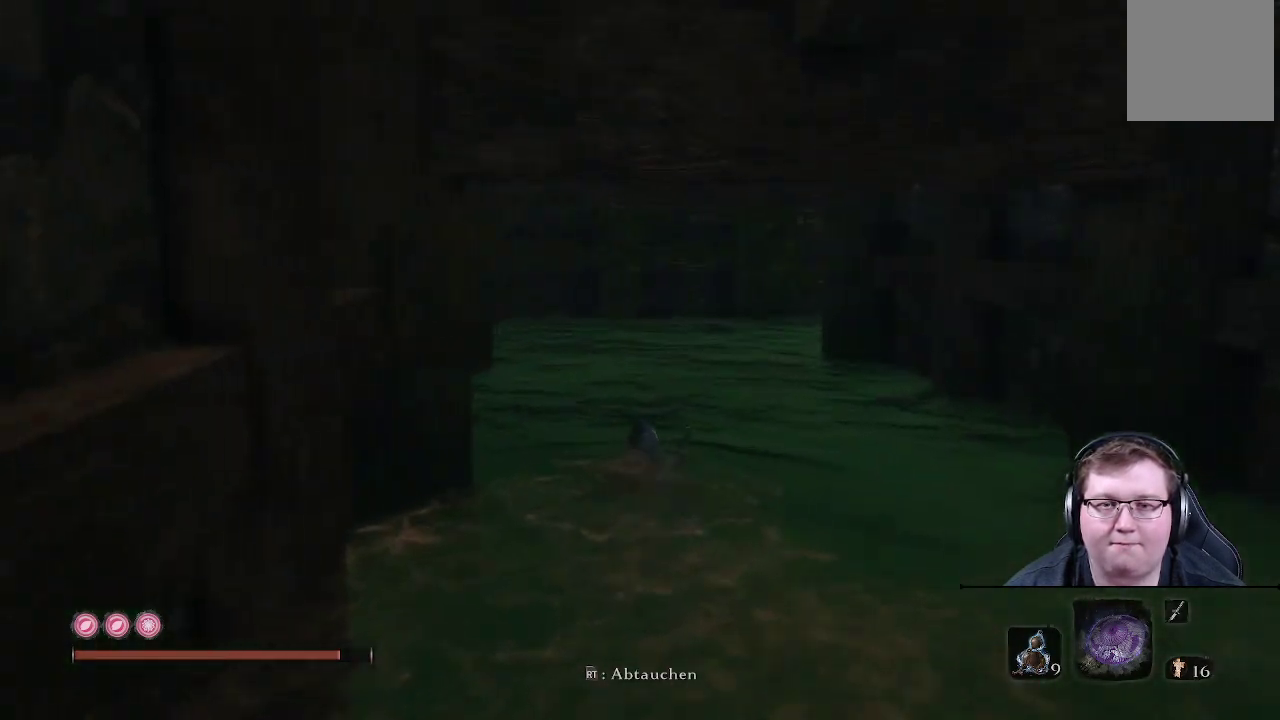
{"buttons": [], "left_stick": "up", "right_stick": "center", "events": []}
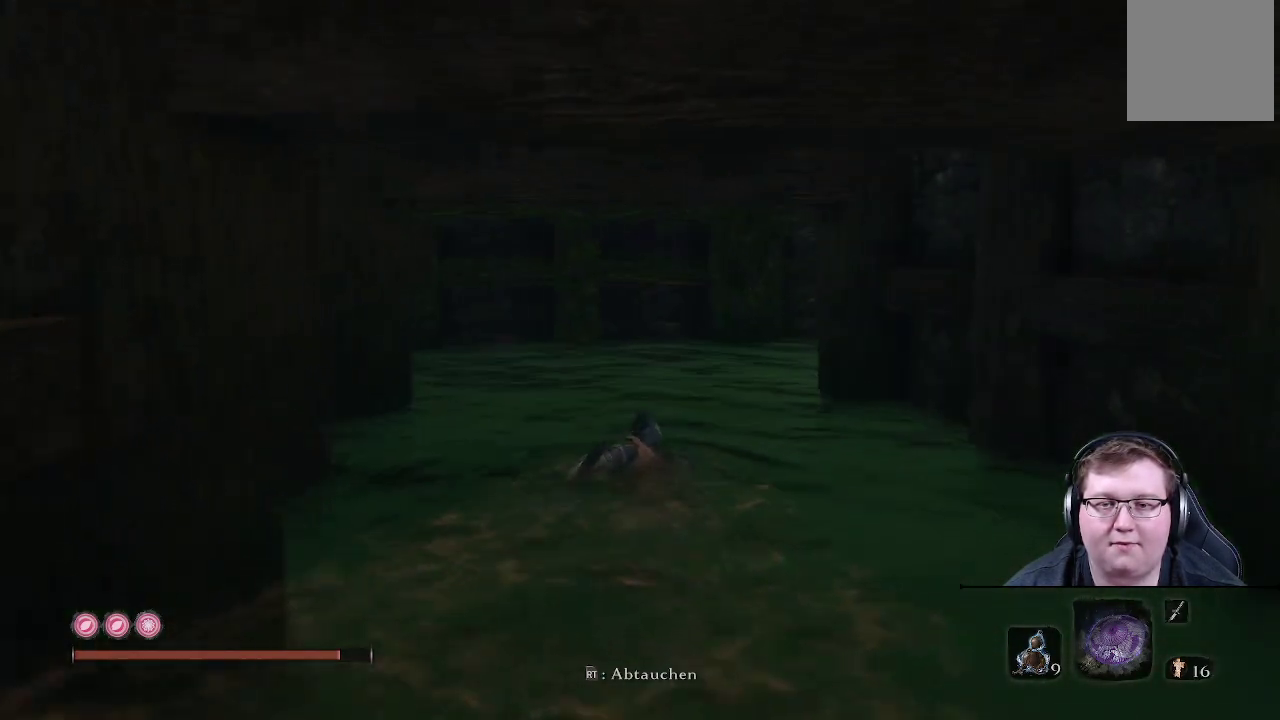
{"buttons": [], "left_stick": "up-left", "right_stick": "right", "events": [[33, "right_stick", "right"], [200, "left_stick", "up-left"]]}
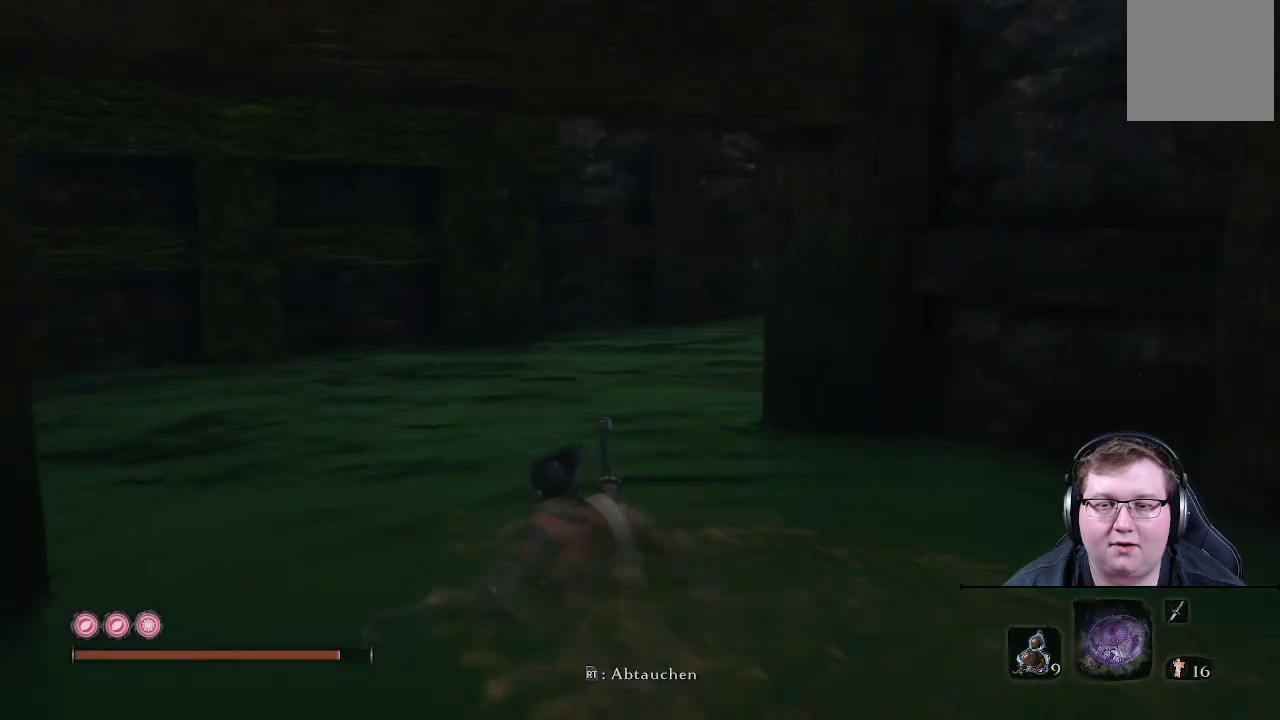
{"buttons": [], "left_stick": "up-left", "right_stick": "right", "events": []}
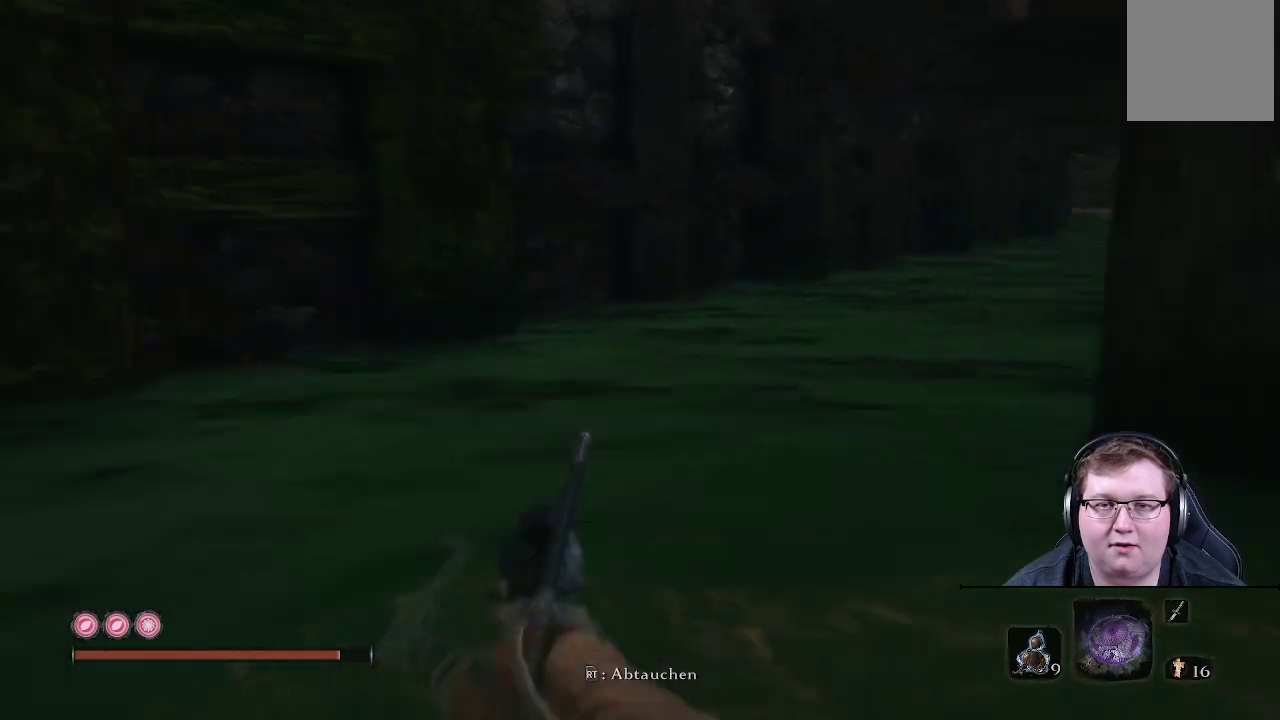
{"buttons": [], "left_stick": "center", "right_stick": "up-right", "events": [[133, "right_stick", "up-right"], [283, "left_stick", "center"]]}
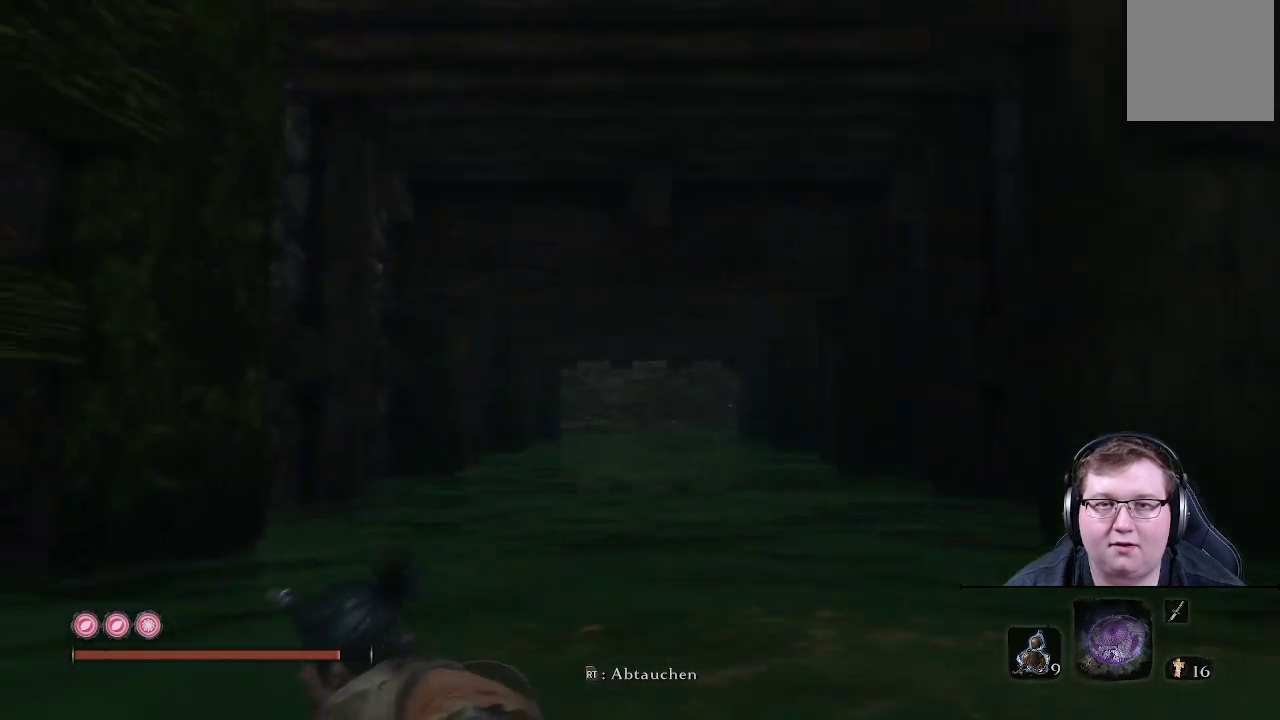
{"buttons": [], "left_stick": "center", "right_stick": "up-right", "events": [[33, "right_stick", "center"], [283, "right_stick", "up-right"]]}
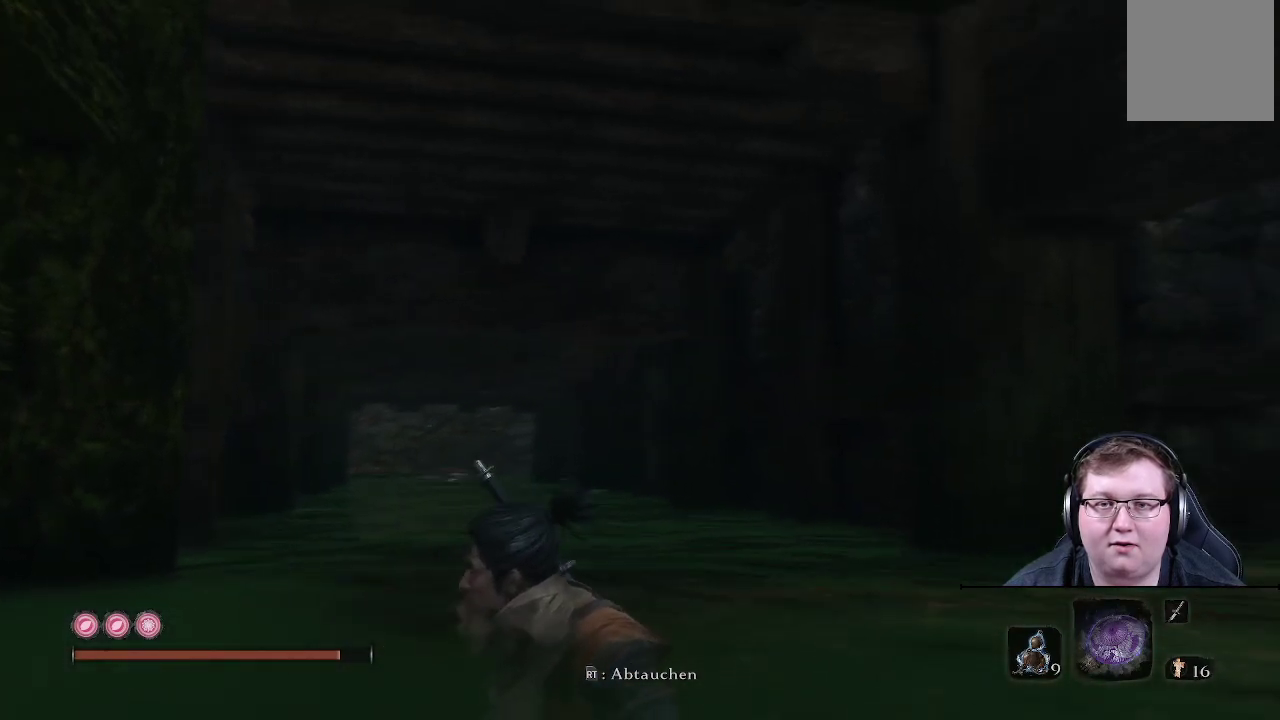
{"buttons": [], "left_stick": "center", "right_stick": "right", "events": [[133, "right_stick", "right"]]}
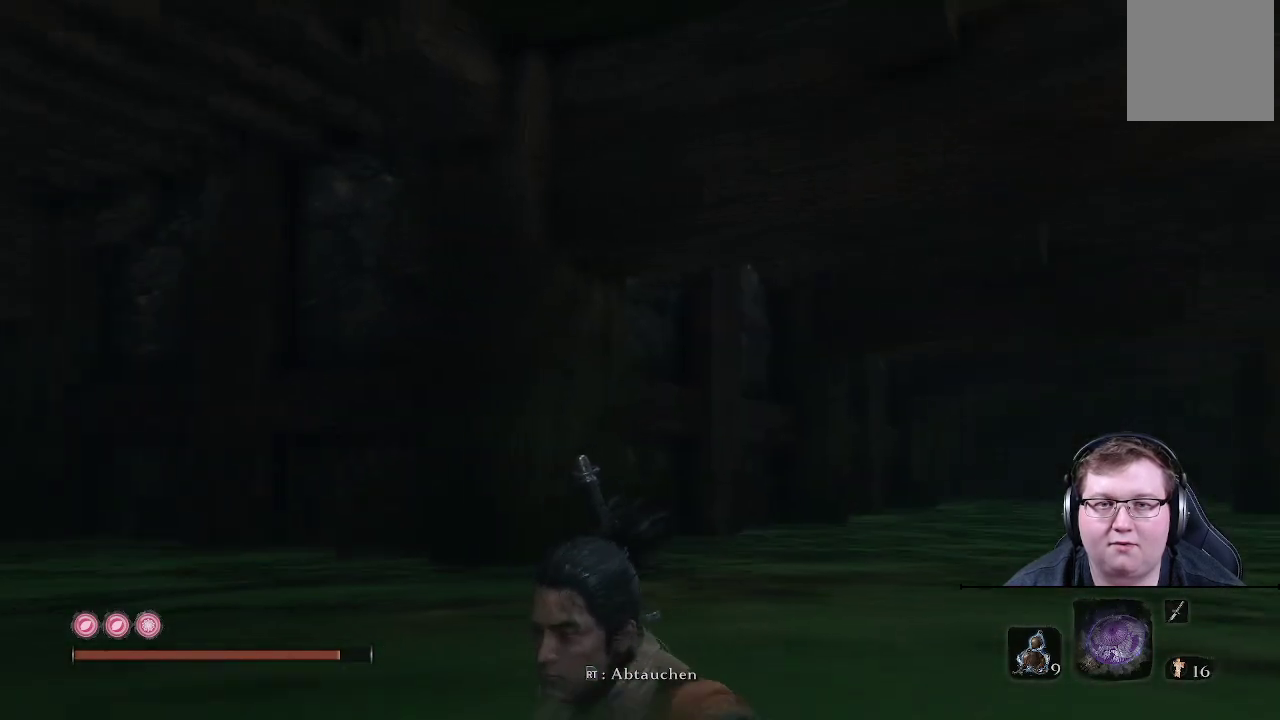
{"buttons": [], "left_stick": "center", "right_stick": "up", "events": [[67, "right_stick", "up-right"], [200, "right_stick", "up"]]}
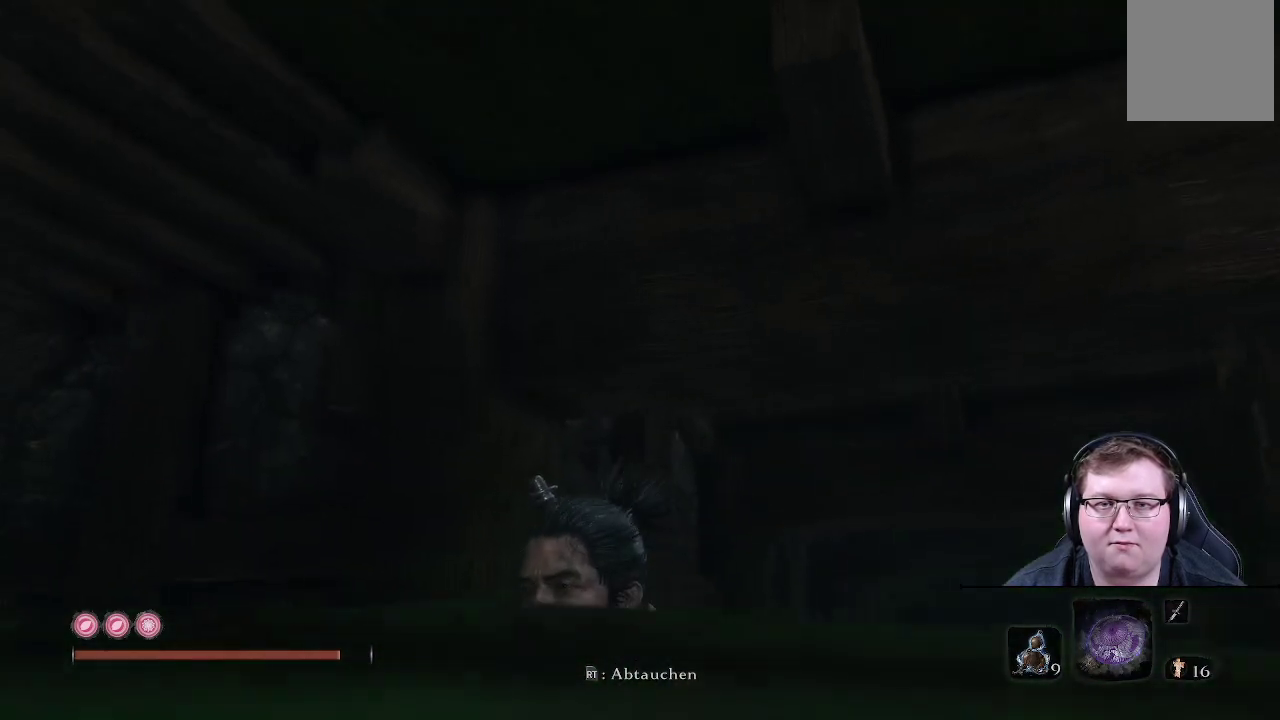
{"buttons": [], "left_stick": "center", "right_stick": "left", "events": [[133, "right_stick", "center"], [367, "right_stick", "left"]]}
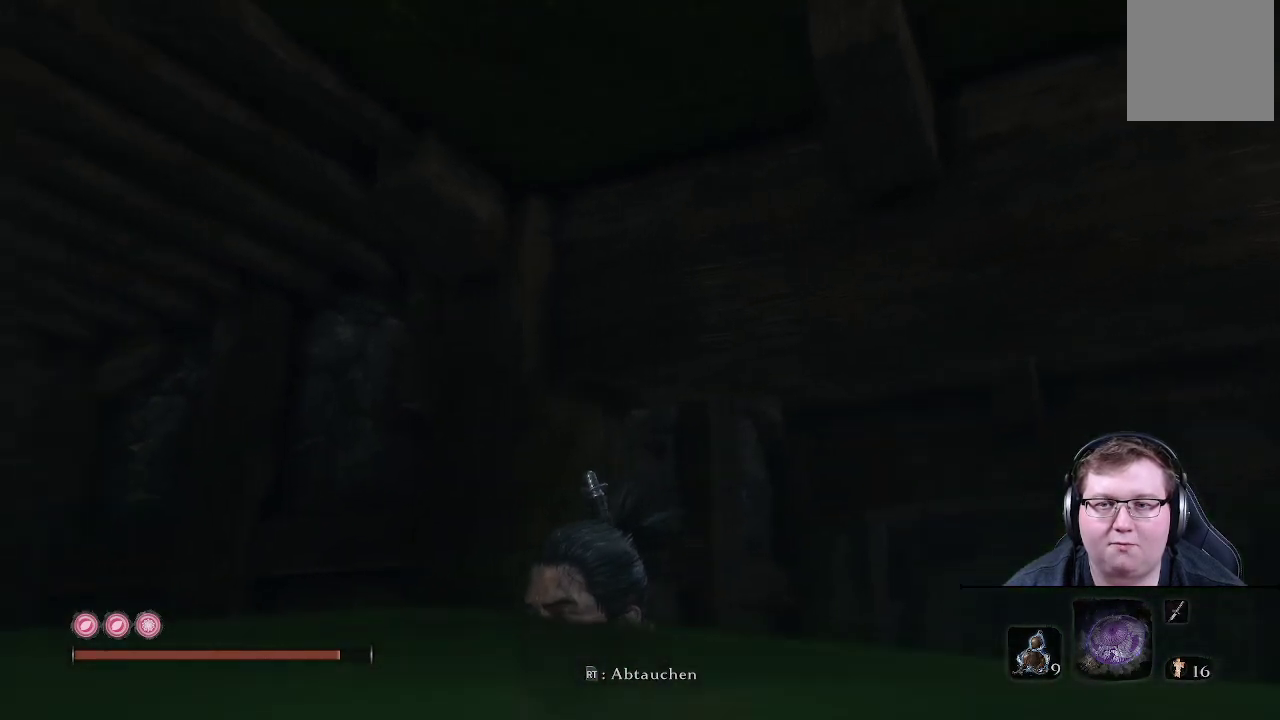
{"buttons": [], "left_stick": "center", "right_stick": "left", "events": []}